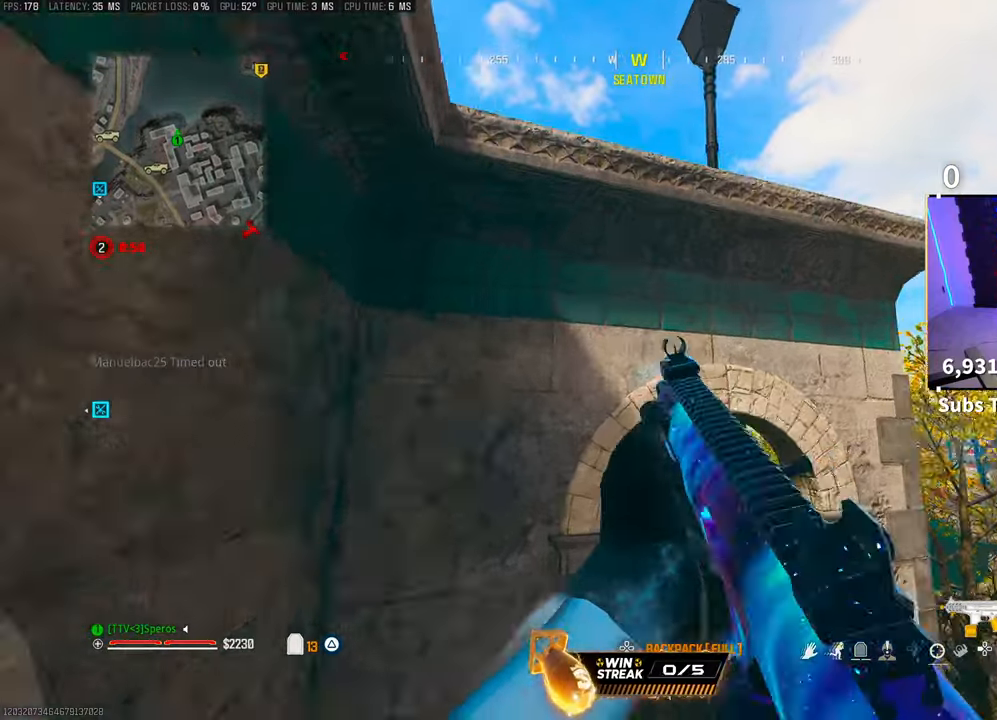
Gameplay with a controller (PlayStation layout); each line is a JSON object with the inputs held at the frame after it (dt_ms = milliseconds from this image to that frame). "events" lists button and stick changes between this image and that frame as [ms after this image, input, new state], when the widget could be followed in between.
{"dt_ms": 500, "buttons": [], "left_stick": "center", "right_stick": "center", "events": [[50, "left_stick", "up-left"], [150, "CROSS", "up"], [333, "left_stick", "center"], [400, "right_stick", "left"], [450, "right_stick", "center"]]}
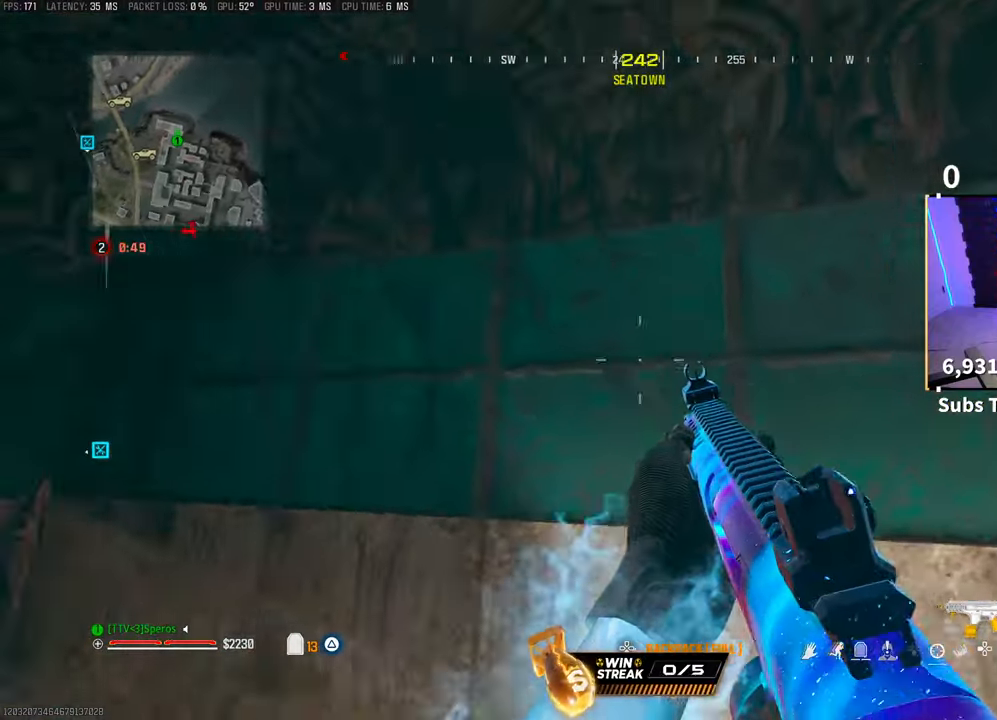
{"dt_ms": 500, "buttons": ["L2"], "left_stick": "center", "right_stick": "up-left", "events": [[100, "right_stick", "left"], [200, "L2", "down"], [450, "right_stick", "up-left"]]}
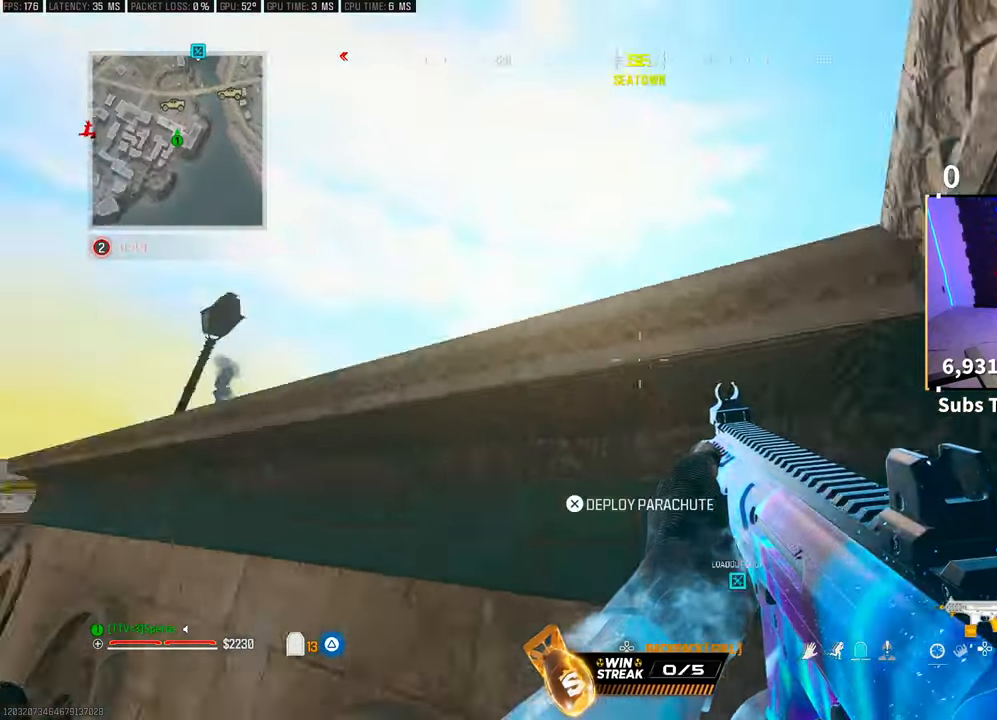
{"dt_ms": 500, "buttons": [], "left_stick": "up-left", "right_stick": "right"}
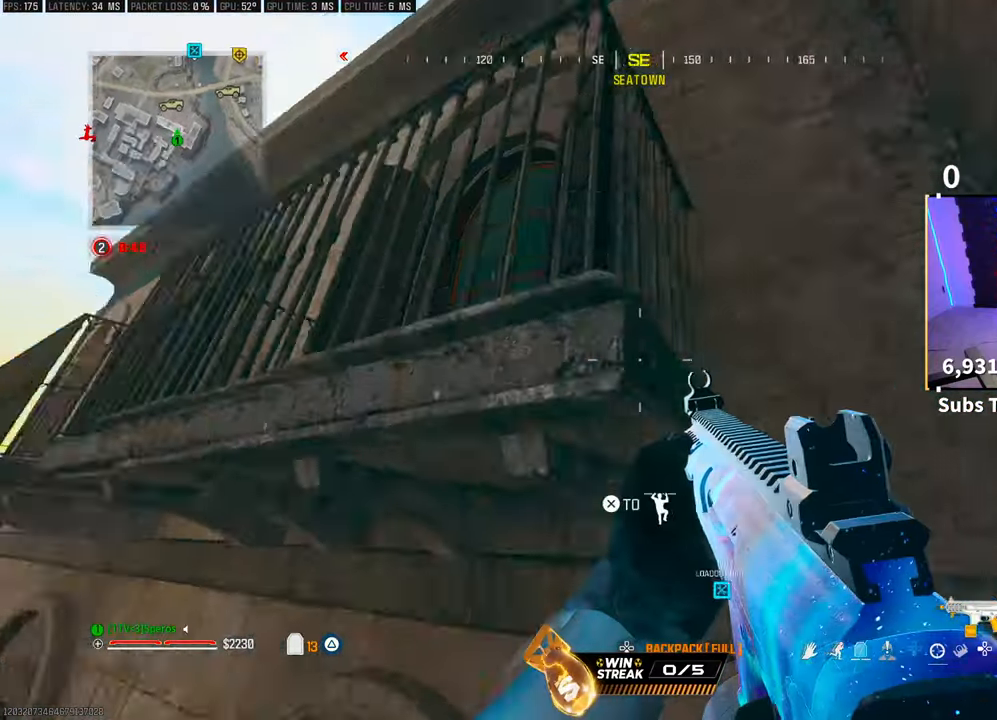
{"dt_ms": 500, "buttons": [], "left_stick": "up-left", "right_stick": "down-left", "events": [[100, "CROSS", "down"], [100, "right_stick", "down-left"], [200, "L2", "down"], [233, "CROSS", "up"], [300, "L2", "up"], [333, "CROSS", "down"], [350, "L3", "down"], [400, "right_stick", "center"], [450, "L3", "up"], [450, "right_stick", "down-left"], [500, "CROSS", "up"]]}
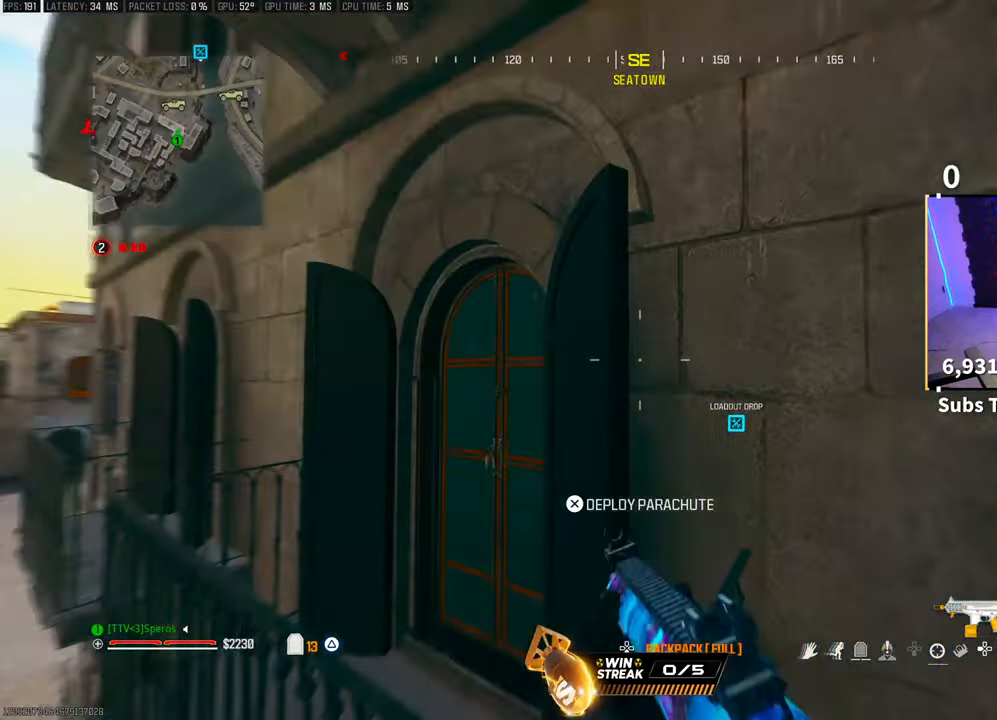
{"dt_ms": 500, "buttons": ["CROSS"], "left_stick": "center", "right_stick": "center"}
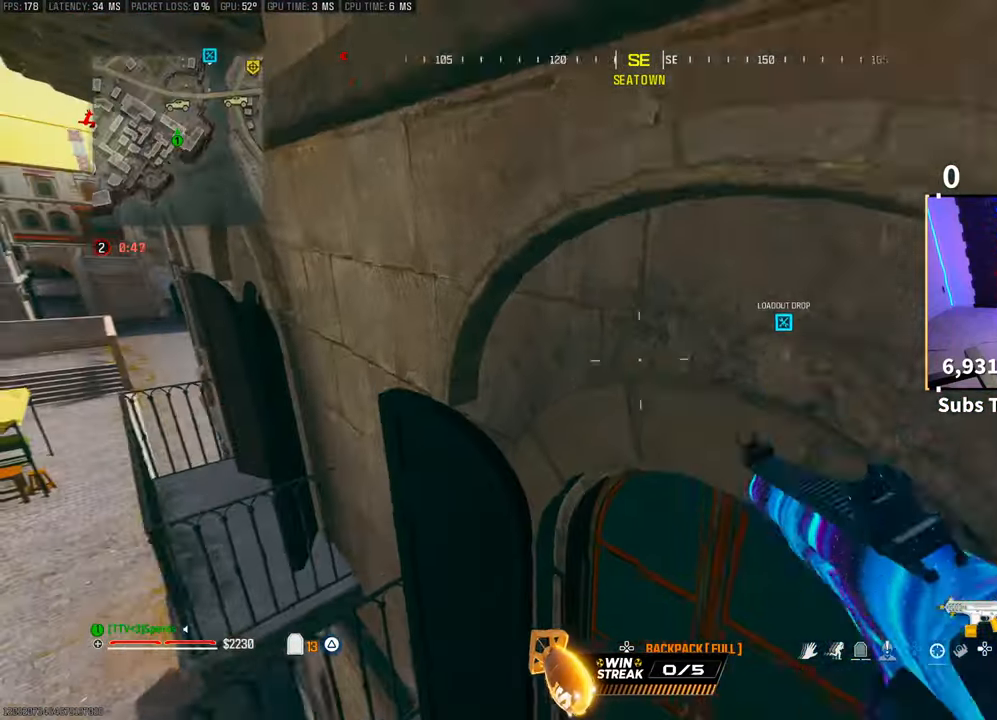
{"dt_ms": 500, "buttons": [], "left_stick": "center", "right_stick": "center", "events": [[33, "CROSS", "up"], [100, "left_stick", "right"], [183, "right_stick", "up-right"], [200, "left_stick", "center"], [500, "right_stick", "center"]]}
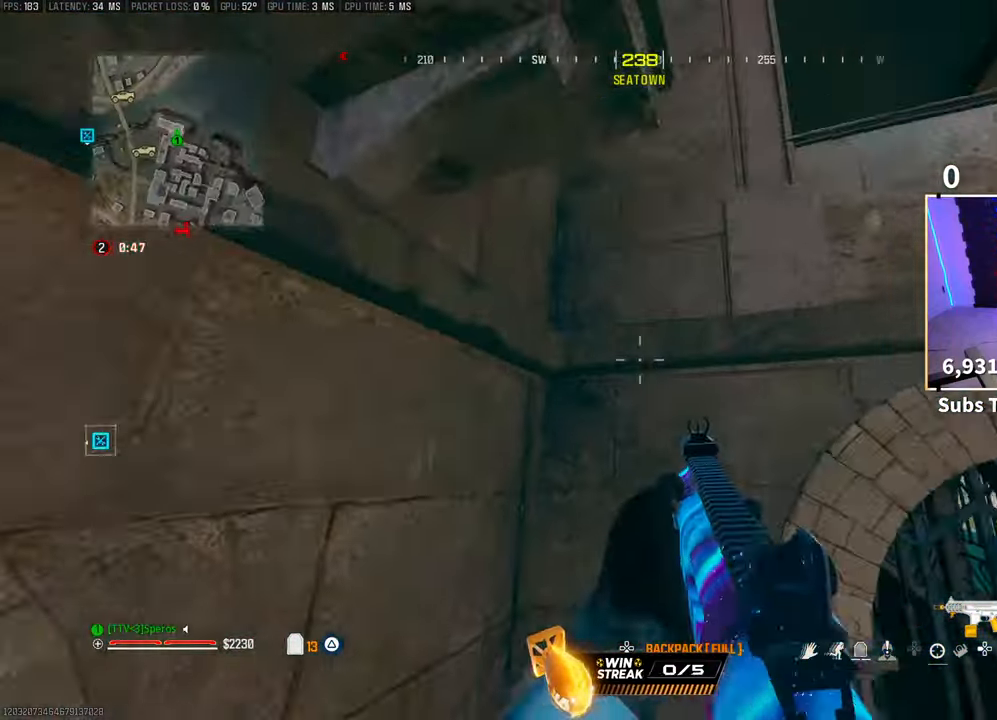
{"dt_ms": 500, "buttons": [], "left_stick": "center", "right_stick": "center", "events": [[133, "right_stick", "down-right"], [250, "right_stick", "right"], [383, "right_stick", "center"]]}
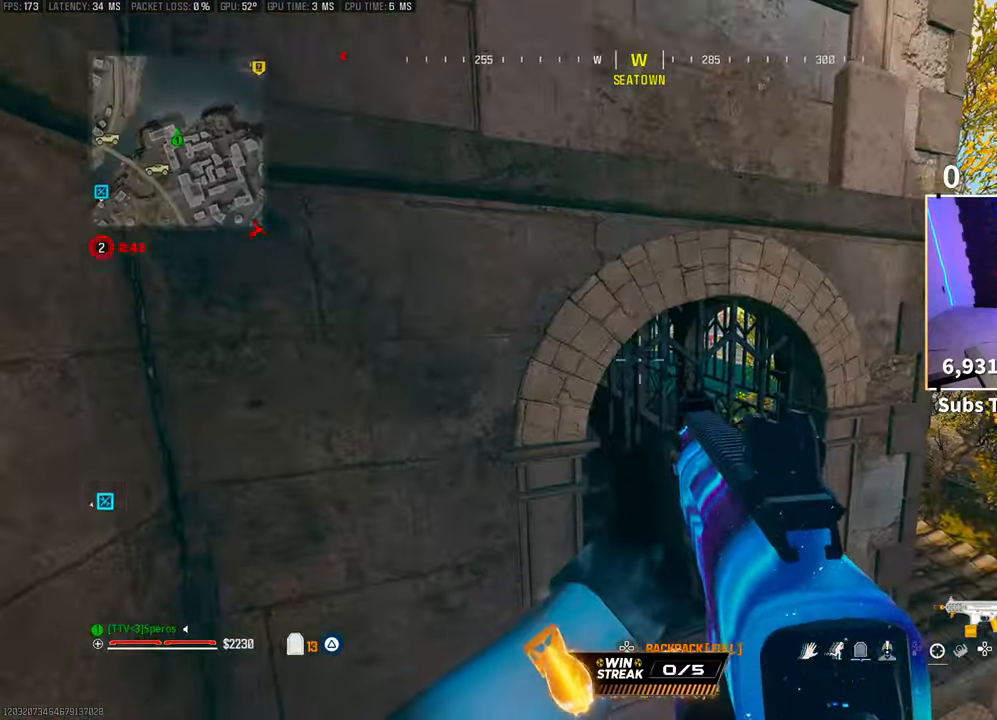
{"dt_ms": 500, "buttons": ["L3"], "left_stick": "up", "right_stick": "up", "events": [[83, "right_stick", "up"], [233, "right_stick", "center"], [433, "left_stick", "up"], [450, "right_stick", "up"], [500, "L3", "down"]]}
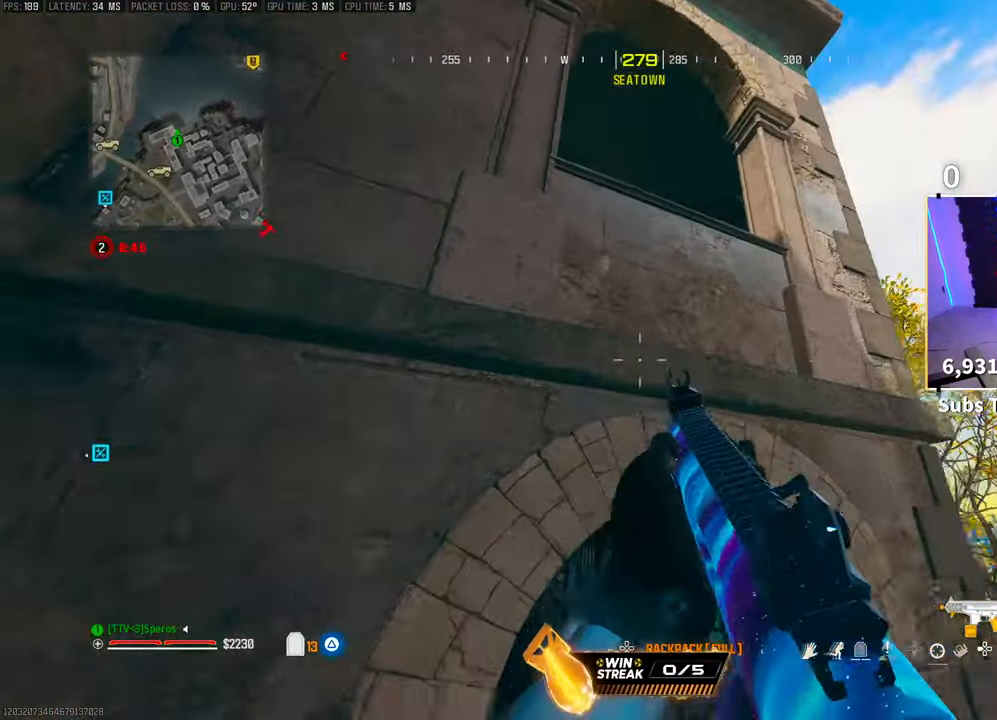
{"dt_ms": 500, "buttons": [], "left_stick": "up", "right_stick": "down-left", "events": [[50, "CROSS", "down"], [133, "L3", "up"], [200, "CROSS", "up"], [200, "L3", "down"], [250, "right_stick", "center"], [283, "CROSS", "down"], [300, "L3", "up"], [350, "CROSS", "up"], [383, "L3", "down"], [433, "CROSS", "down"], [500, "CROSS", "up"], [500, "L3", "up"], [500, "right_stick", "down-left"]]}
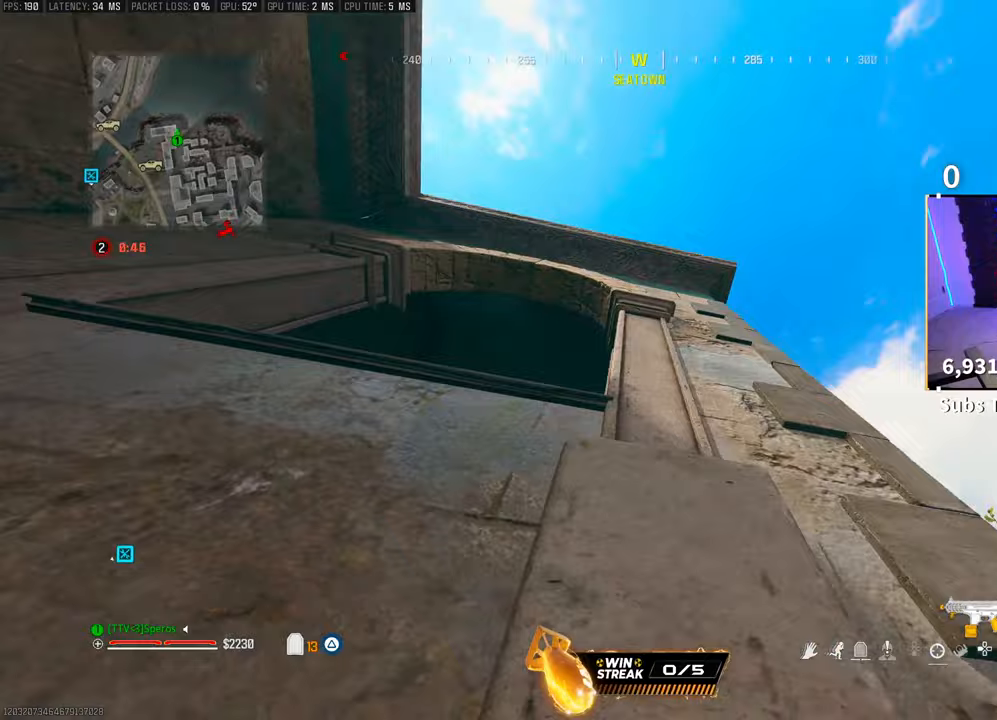
{"dt_ms": 500, "buttons": [], "left_stick": "up", "right_stick": "down-left"}
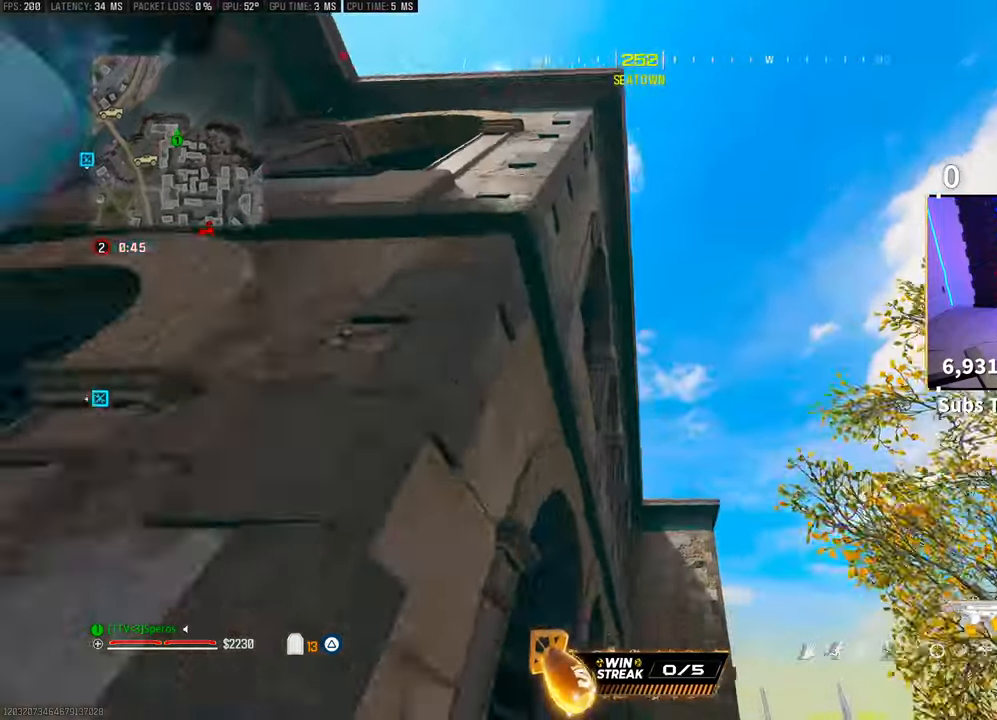
{"dt_ms": 500, "buttons": ["R3"], "left_stick": "up", "right_stick": "down-left", "events": [[50, "R3", "down"], [100, "left_stick", "left"], [200, "R3", "up"], [250, "R3", "down"], [300, "left_stick", "up"], [350, "L3", "down"], [400, "R3", "up"], [450, "L3", "up"], [450, "R3", "down"]]}
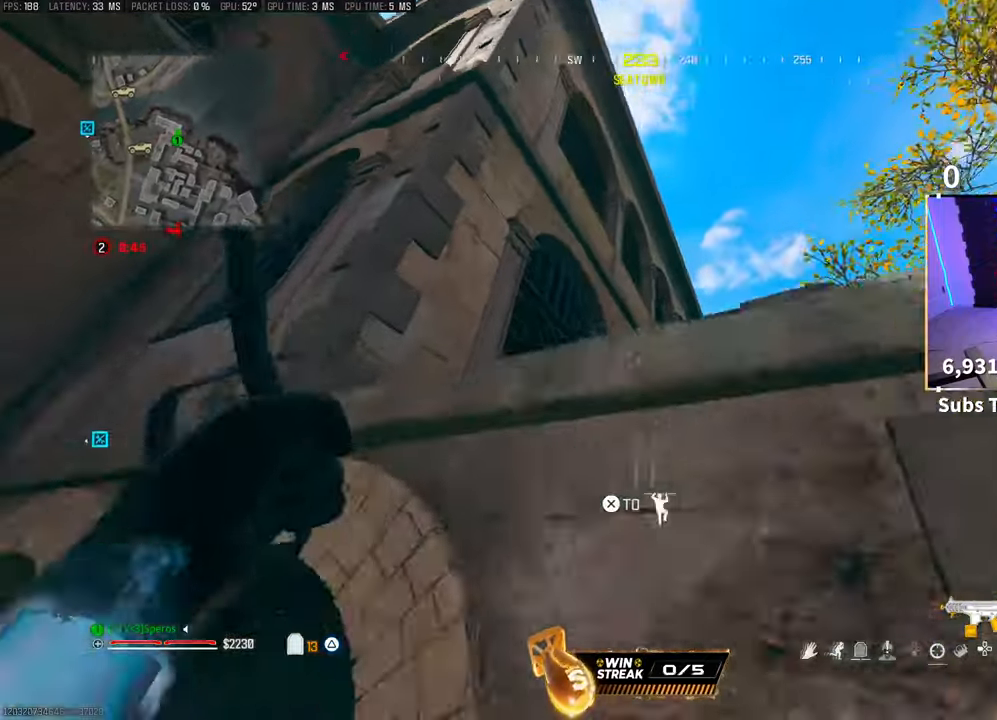
{"dt_ms": 500, "buttons": [], "left_stick": "center", "right_stick": "left", "events": [[83, "R3", "up"], [150, "right_stick", "center"], [183, "CROSS", "down"], [200, "L3", "down"], [200, "left_stick", "up-right"], [250, "right_stick", "left"], [300, "L3", "up"], [350, "CROSS", "up"], [433, "left_stick", "right"], [500, "left_stick", "center"]]}
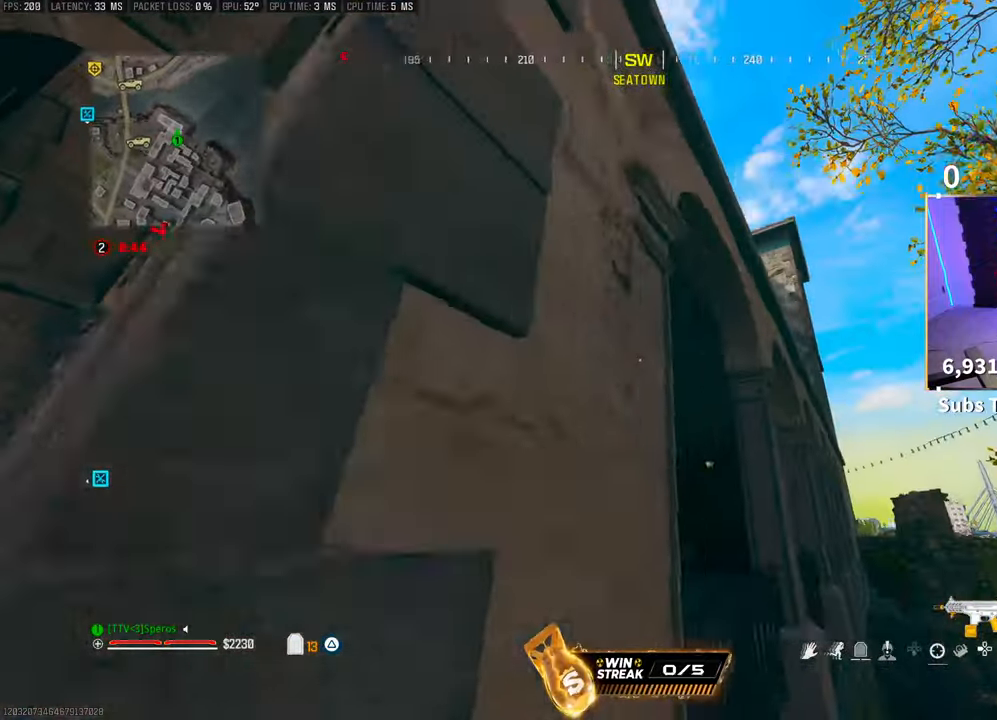
{"dt_ms": 500, "buttons": [], "left_stick": "center", "right_stick": "left"}
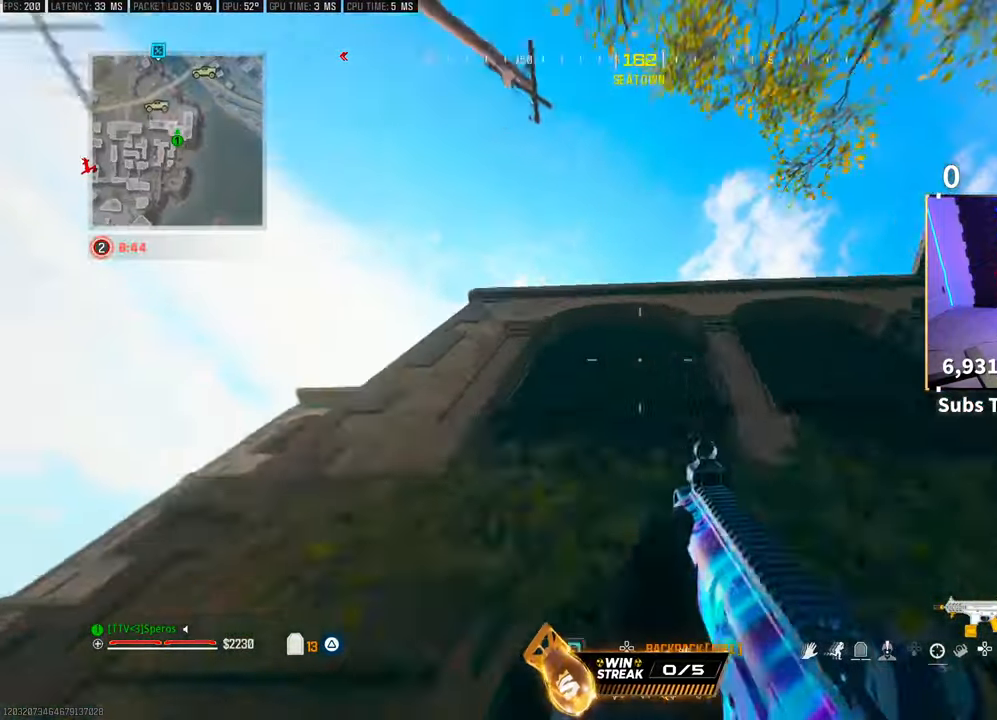
{"dt_ms": 500, "buttons": [], "left_stick": "down-left", "right_stick": "down-right", "events": [[50, "right_stick", "center"], [100, "left_stick", "down"], [233, "TRIANGLE", "down"], [300, "TRIANGLE", "up"], [400, "left_stick", "down-left"], [450, "right_stick", "down-right"]]}
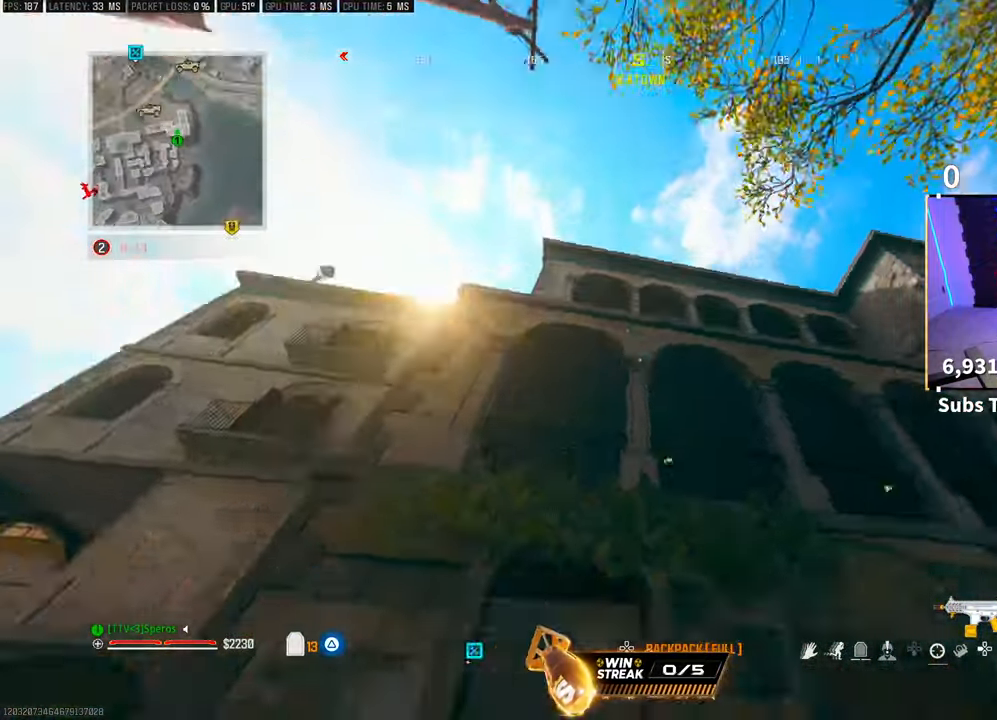
{"dt_ms": 500, "buttons": [], "left_stick": "left", "right_stick": "center", "events": [[100, "right_stick", "center"], [283, "TRIANGLE", "down"], [333, "TRIANGLE", "up"], [350, "left_stick", "up-left"], [500, "left_stick", "left"]]}
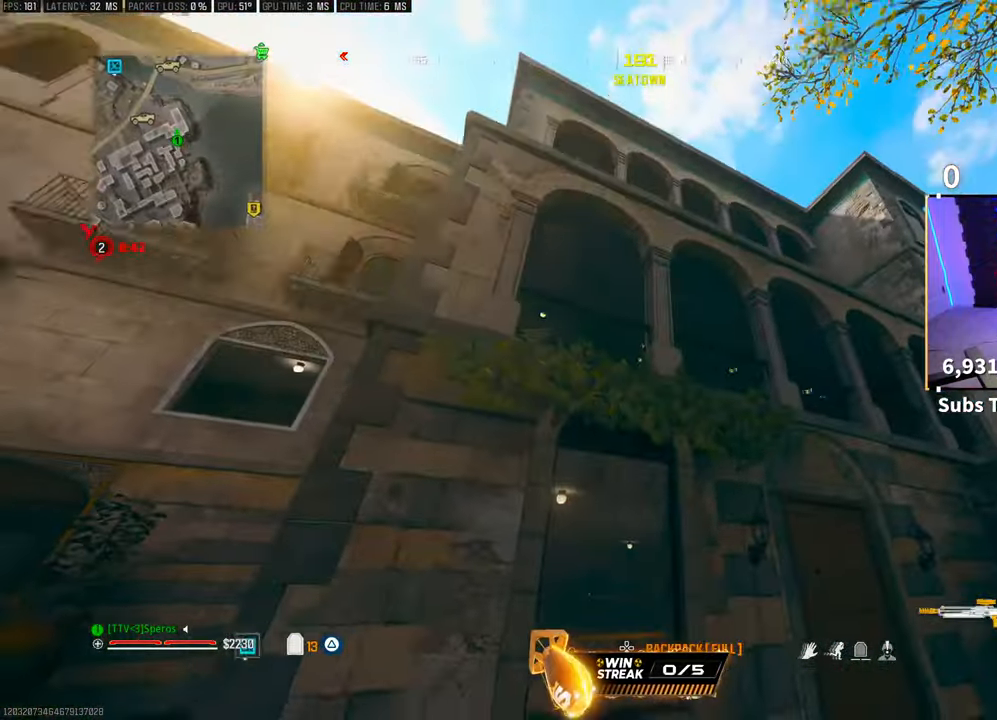
{"dt_ms": 1000, "buttons": ["R1"], "left_stick": "right", "right_stick": "right"}
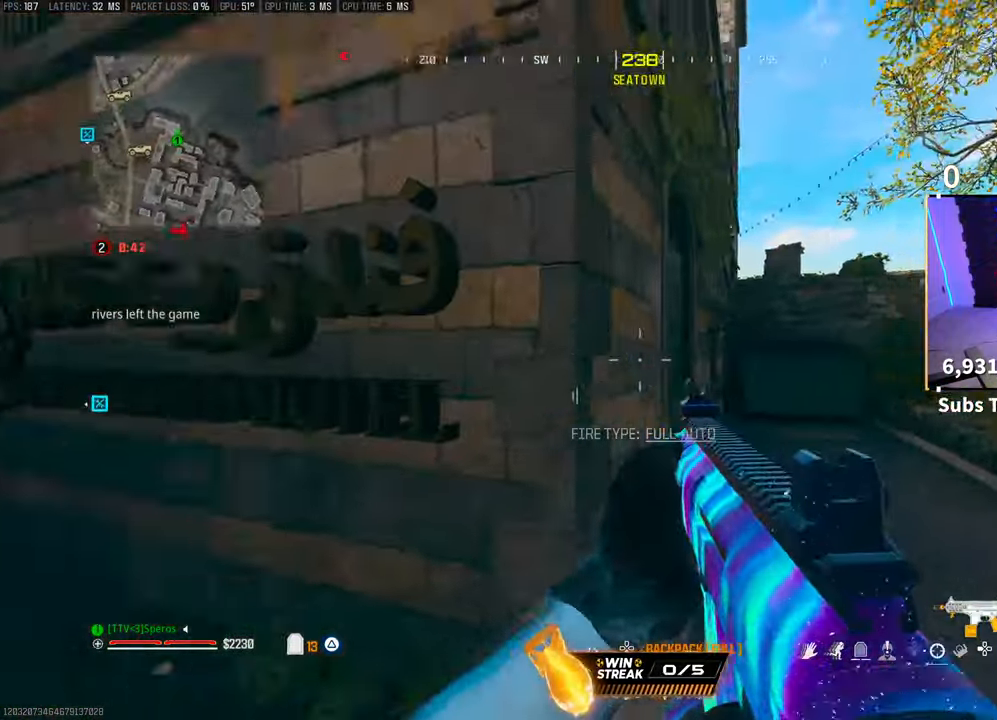
{"dt_ms": 500, "buttons": [], "left_stick": "right", "right_stick": "center", "events": [[50, "R1", "up"], [100, "right_stick", "center"], [200, "R1", "down"], [250, "R1", "up"]]}
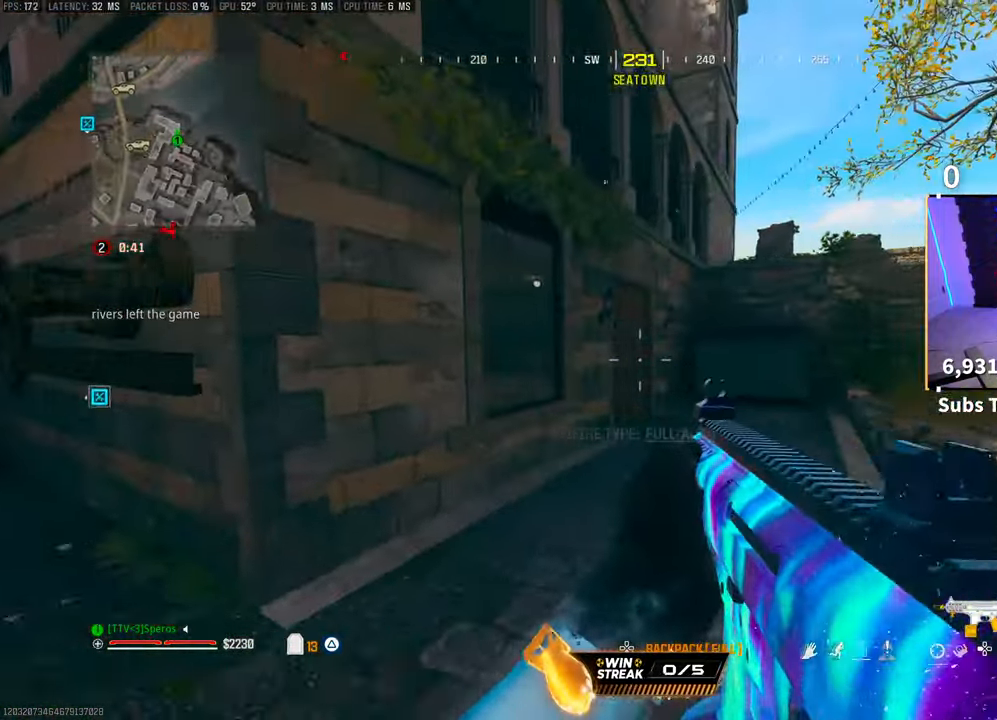
{"dt_ms": 500, "buttons": ["L2"], "left_stick": "right", "right_stick": "center", "events": [[100, "R1", "down"], [200, "R1", "up"], [400, "L2", "down"], [450, "right_stick", "up"], [500, "right_stick", "center"]]}
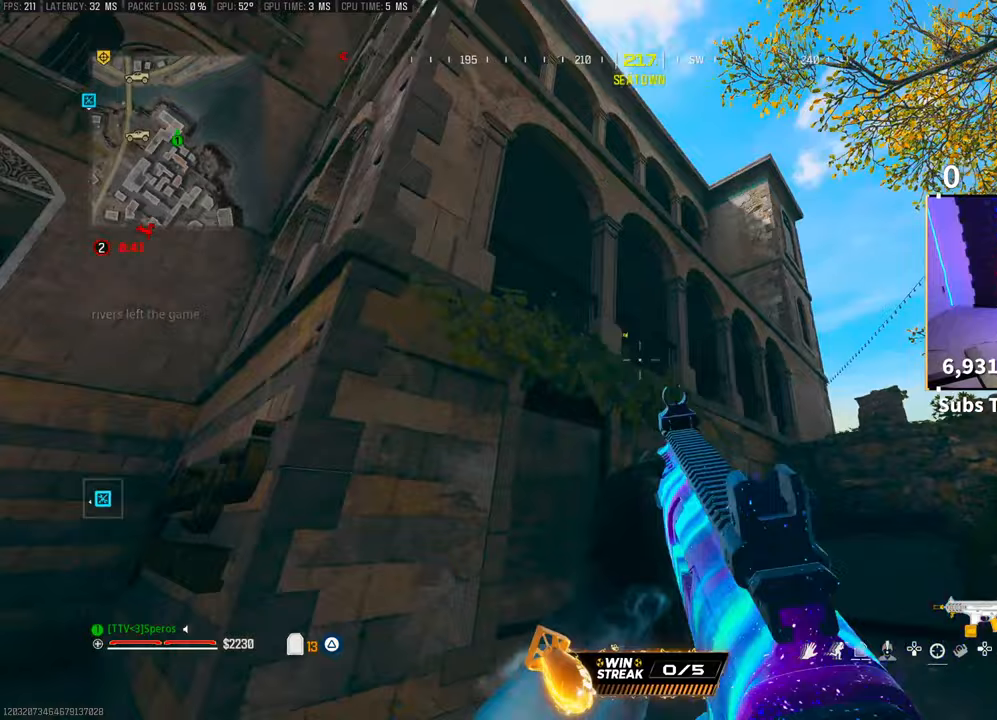
{"dt_ms": 500, "buttons": [], "left_stick": "down", "right_stick": "center"}
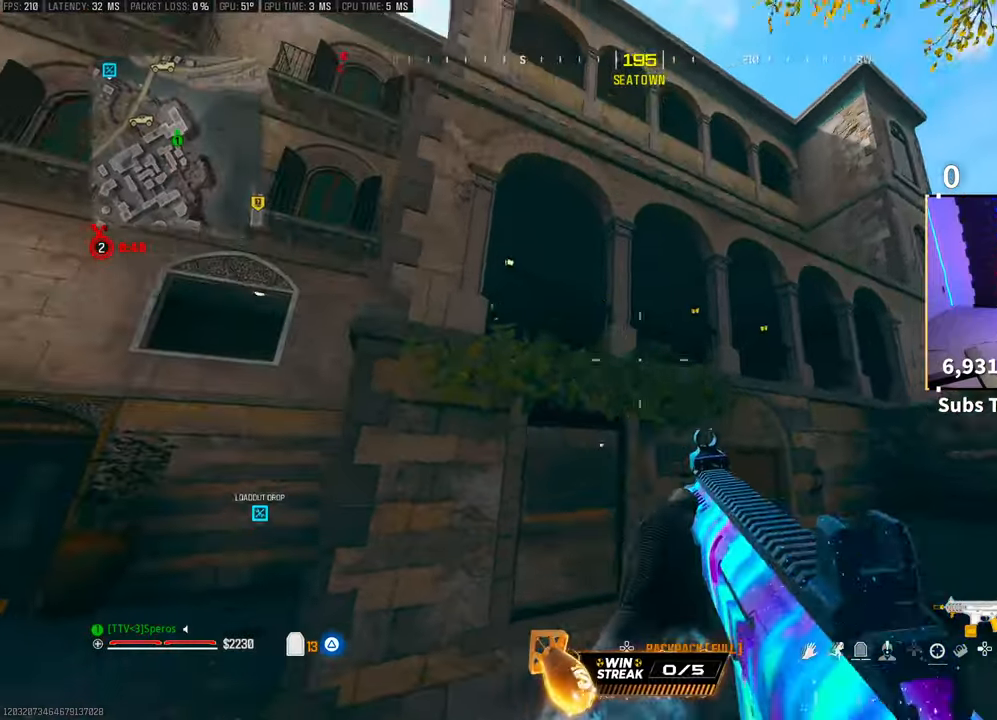
{"dt_ms": 500, "buttons": ["L2"], "left_stick": "down-right", "right_stick": "center", "events": [[300, "right_stick", "left"], [433, "right_stick", "center"], [450, "left_stick", "down-right"], [500, "L2", "down"]]}
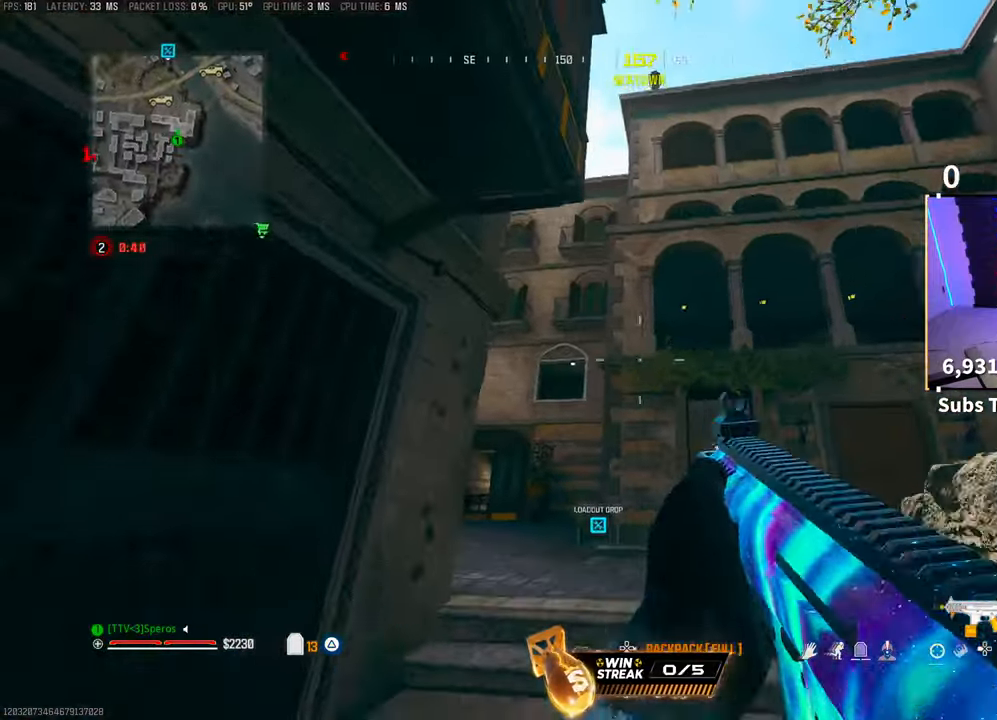
{"dt_ms": 500, "buttons": ["L2", "R2"], "left_stick": "left", "right_stick": "down", "events": [[283, "right_stick", "up"], [300, "left_stick", "down-left"], [350, "R2", "down"], [350, "left_stick", "left"], [400, "right_stick", "center"], [483, "right_stick", "down"]]}
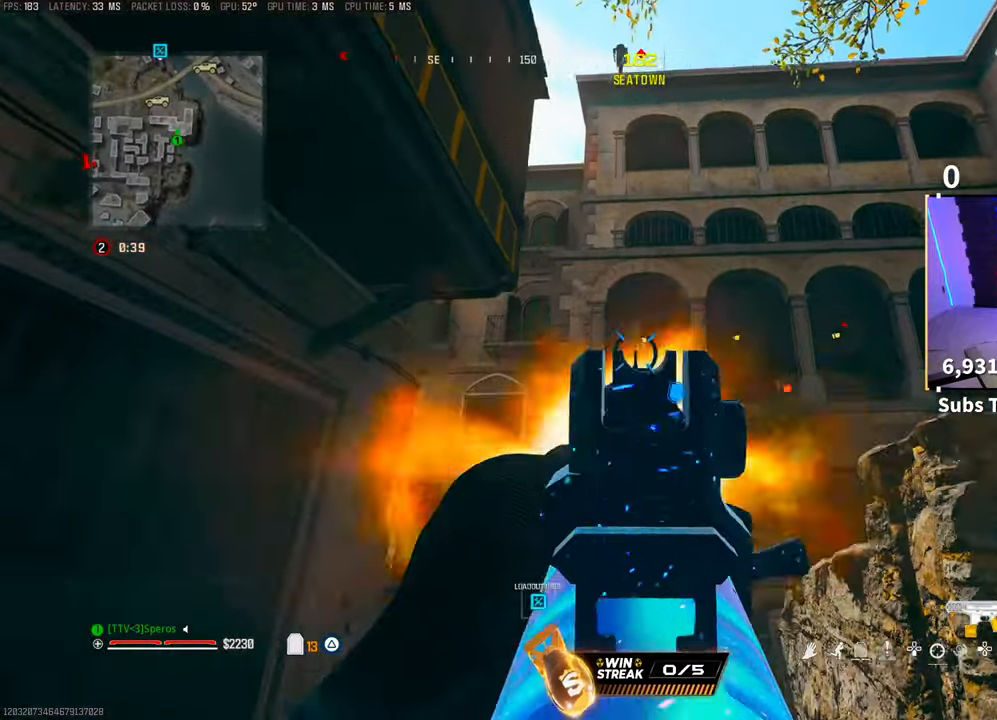
{"dt_ms": 500, "buttons": ["L2", "R2"], "left_stick": "right", "right_stick": "center", "events": [[50, "right_stick", "down-right"], [350, "right_stick", "center"], [383, "left_stick", "right"]]}
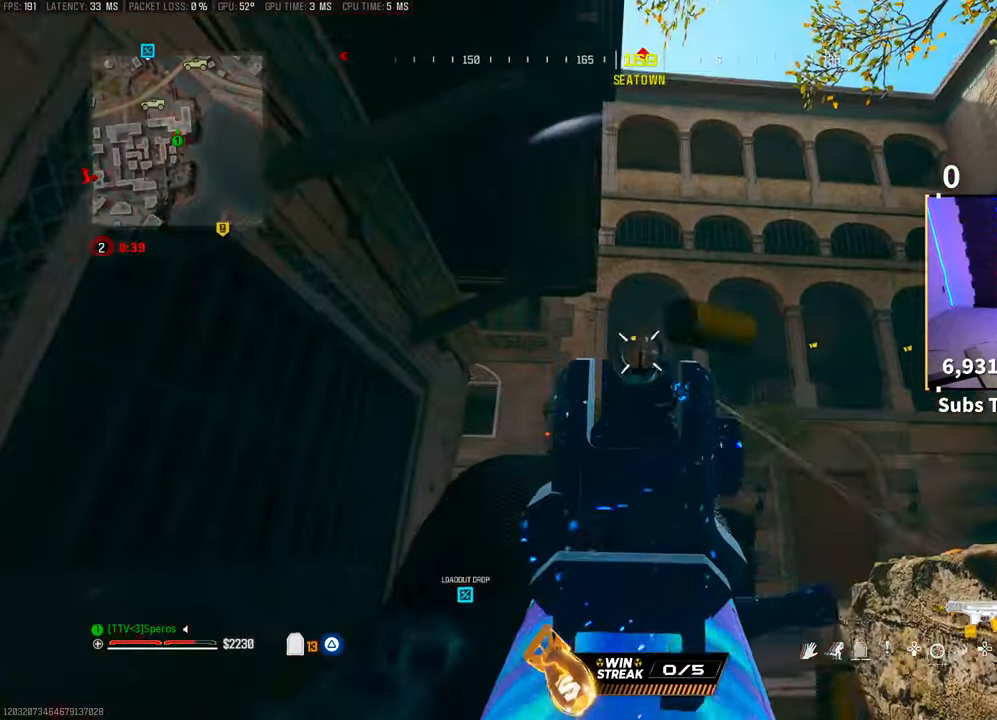
{"dt_ms": 500, "buttons": ["L2", "R2"], "left_stick": "right", "right_stick": "center"}
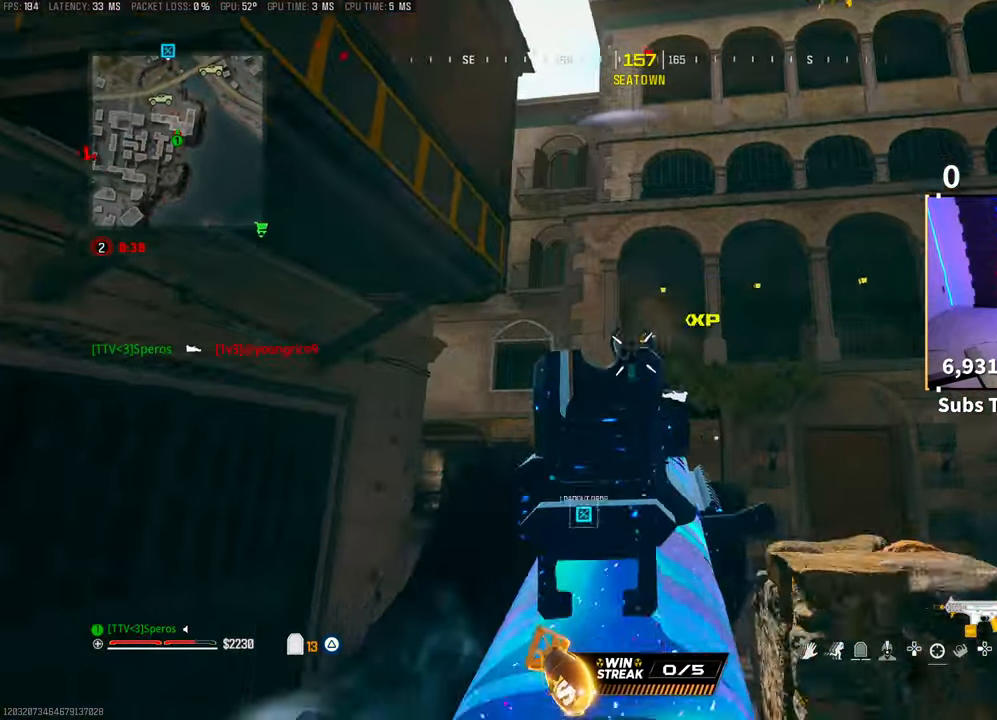
{"dt_ms": 500, "buttons": [], "left_stick": "up-right", "right_stick": "center", "events": [[83, "L2", "up"], [100, "R2", "up"], [100, "left_stick", "up-left"], [200, "right_stick", "right"], [233, "left_stick", "up-right"], [483, "right_stick", "center"]]}
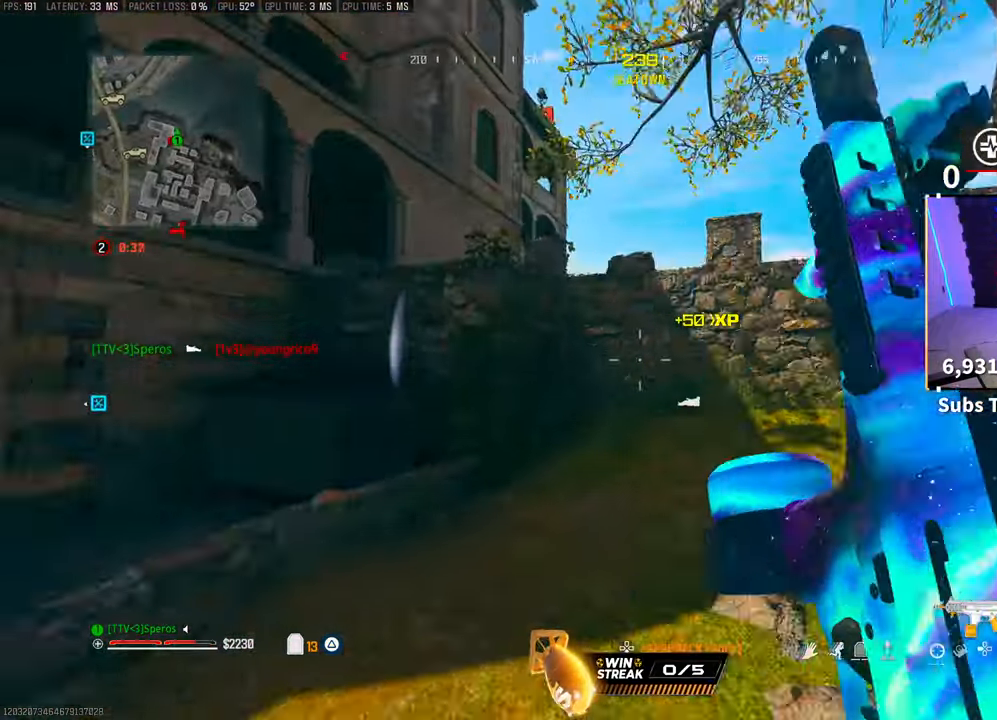
{"dt_ms": 500, "buttons": [], "left_stick": "up-right", "right_stick": "center", "events": [[50, "L3", "down"], [183, "L3", "up"], [183, "left_stick", "up"], [300, "L3", "down"], [300, "right_stick", "left"], [433, "L3", "up"], [433, "right_stick", "center"], [500, "left_stick", "up-right"]]}
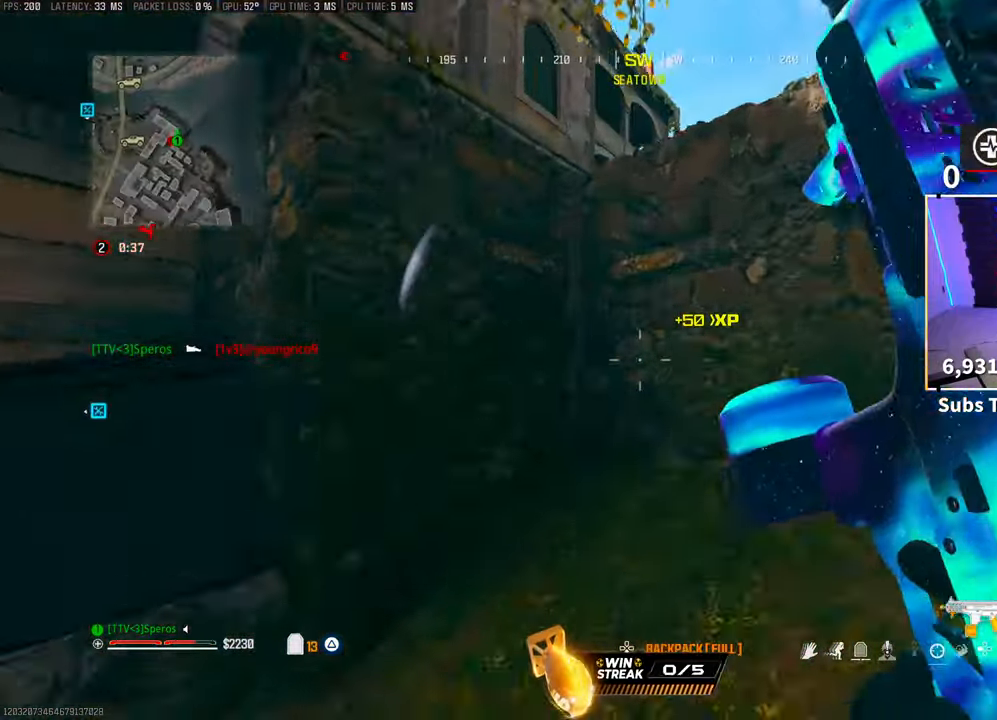
{"dt_ms": 500, "buttons": ["CROSS"], "left_stick": "up", "right_stick": "center", "events": [[100, "right_stick", "right"], [150, "right_stick", "center"], [250, "left_stick", "right"], [400, "CROSS", "down"], [433, "left_stick", "up"]]}
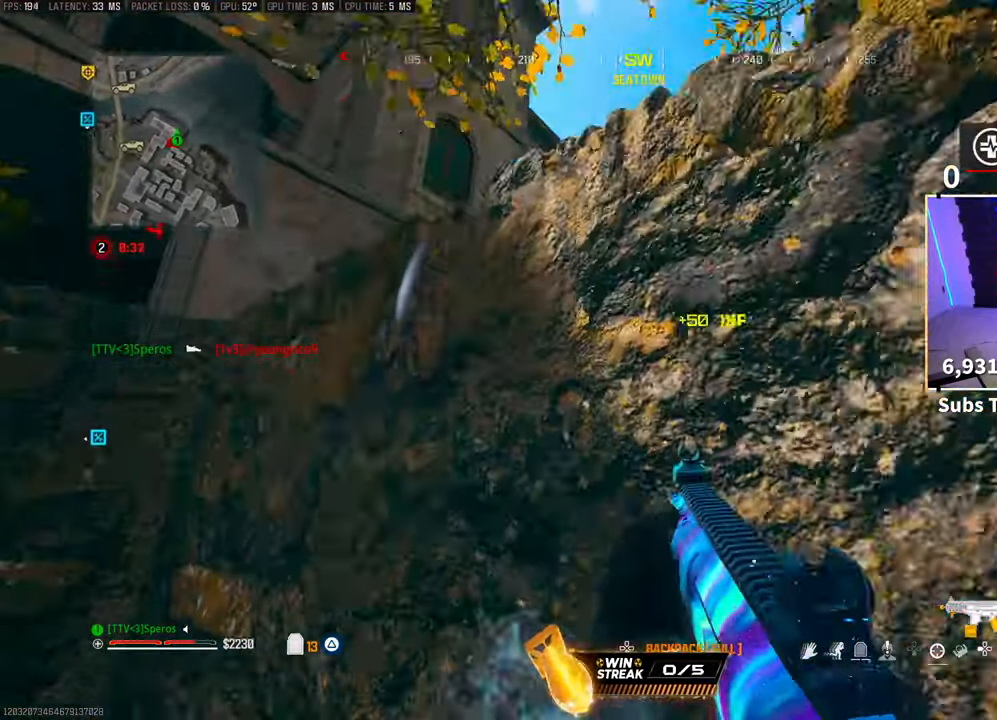
{"dt_ms": 500, "buttons": ["CROSS", "L3"], "left_stick": "up", "right_stick": "center", "events": [[33, "CROSS", "up"], [50, "L3", "down"], [100, "CROSS", "down"], [150, "L3", "up"], [200, "CROSS", "up"], [200, "L3", "down"], [250, "CROSS", "down"], [333, "L3", "up"], [400, "CROSS", "up"], [400, "L3", "down"], [450, "CROSS", "down"]]}
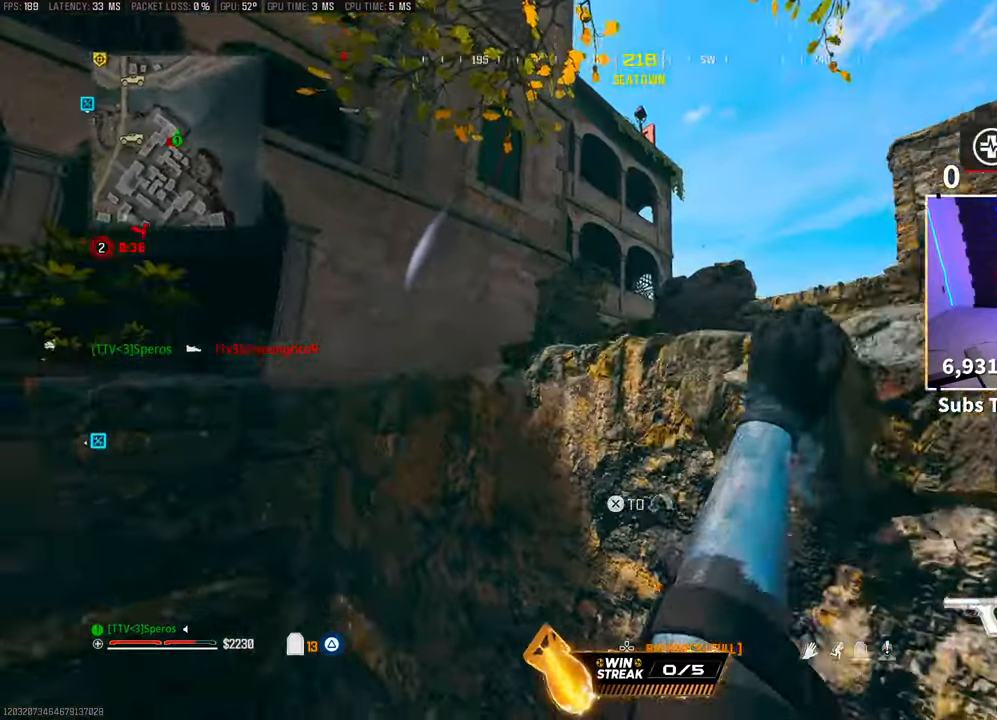
{"dt_ms": 500, "buttons": [], "left_stick": "center", "right_stick": "center", "events": [[50, "L3", "up"], [100, "CROSS", "up"], [233, "left_stick", "center"]]}
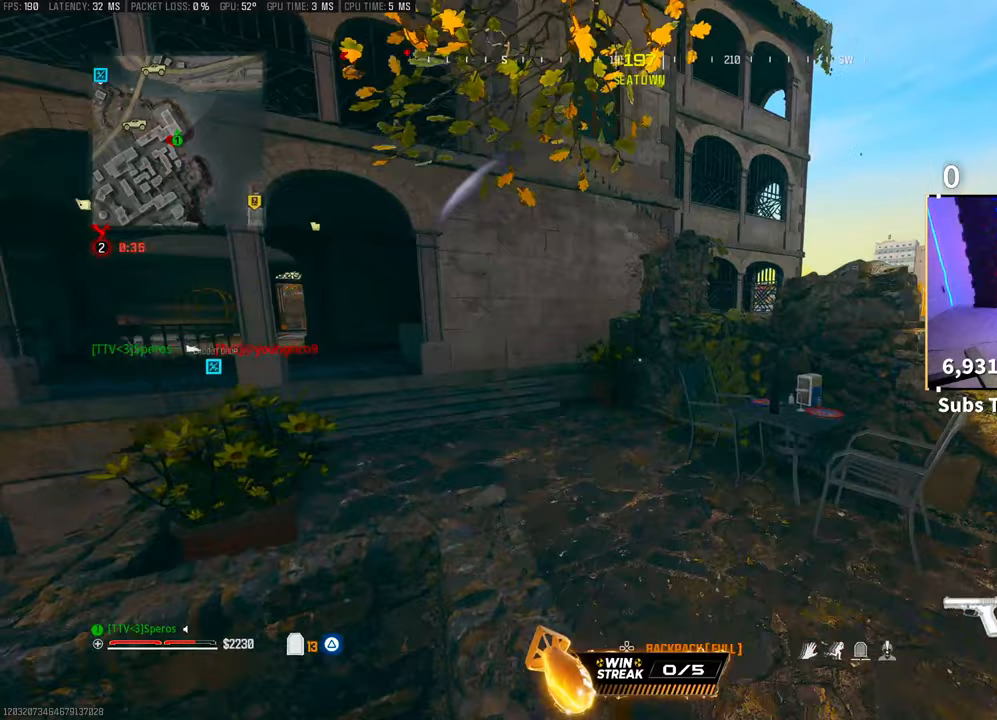
{"dt_ms": 500, "buttons": [], "left_stick": "center", "right_stick": "left", "events": [[483, "right_stick", "left"]]}
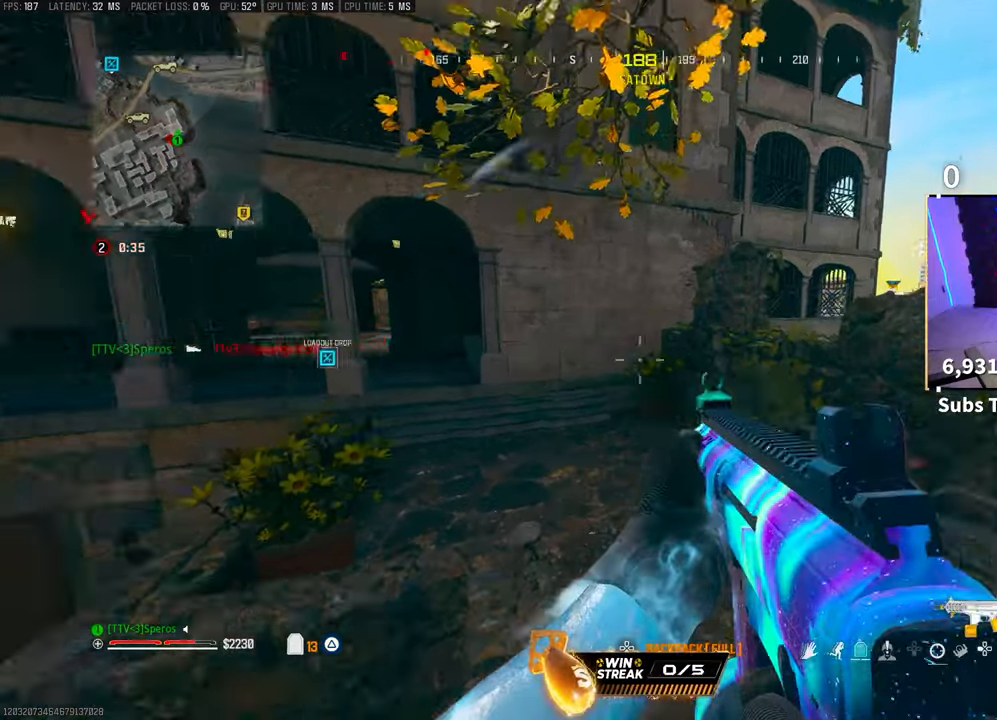
{"dt_ms": 500, "buttons": ["TRIANGLE"], "left_stick": "up-left", "right_stick": "center", "events": [[33, "R1", "down"], [33, "left_stick", "up"], [83, "L3", "down"], [83, "R1", "up"], [150, "right_stick", "center"], [233, "L3", "up"], [233, "R1", "down"], [450, "R1", "up"], [450, "left_stick", "up-left"], [500, "TRIANGLE", "down"]]}